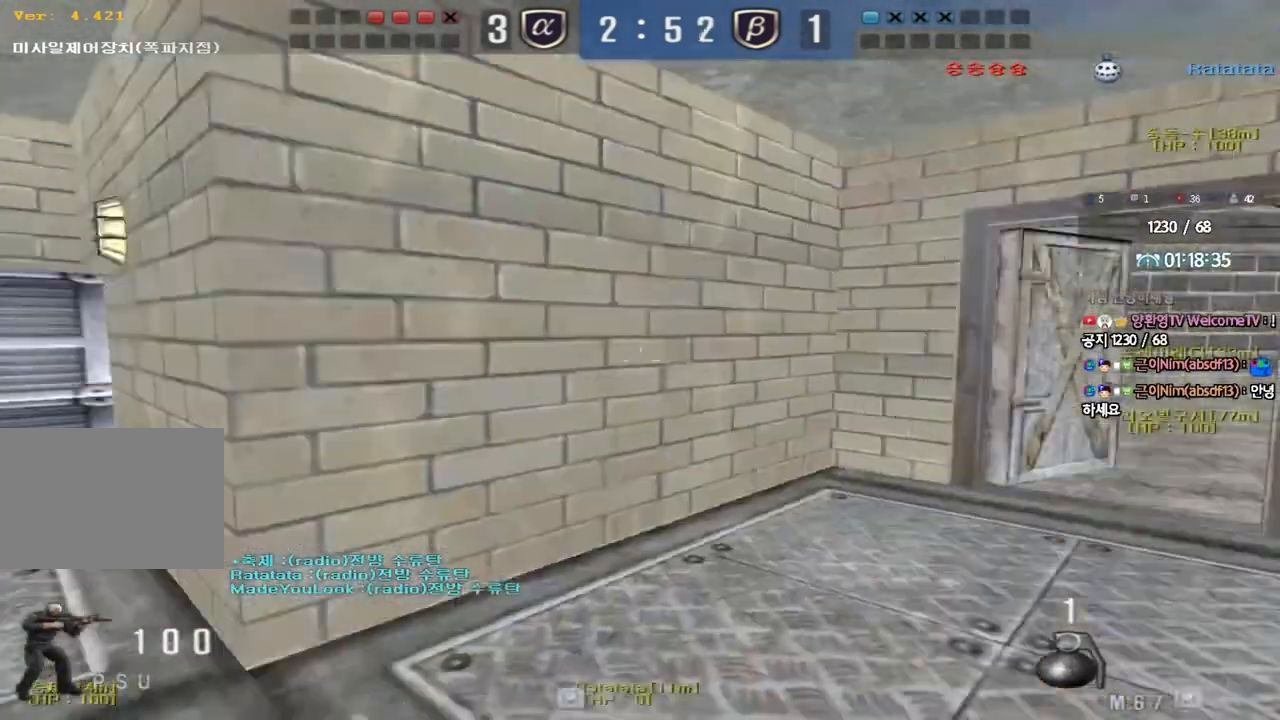
Gameplay with keyboard; each line is a JSON object with the keys held at the frame after it. "events" lists presses ("down") and releases ("up") of "a", "ctrl", "d", "e", "f", "q", "r", "s", "shift", "space", "tab" and "w" between this image and that frame as [ms after this image, input, new state], when the widget could be followed in between. No other keys are recorded. Mouse input is not recorded.
{"keys": ["a", "shift", "w"], "events": [[150, "shift", "down"], [217, "shift", "up"], [283, "d", "up"], [283, "shift", "down"], [350, "a", "down"]]}
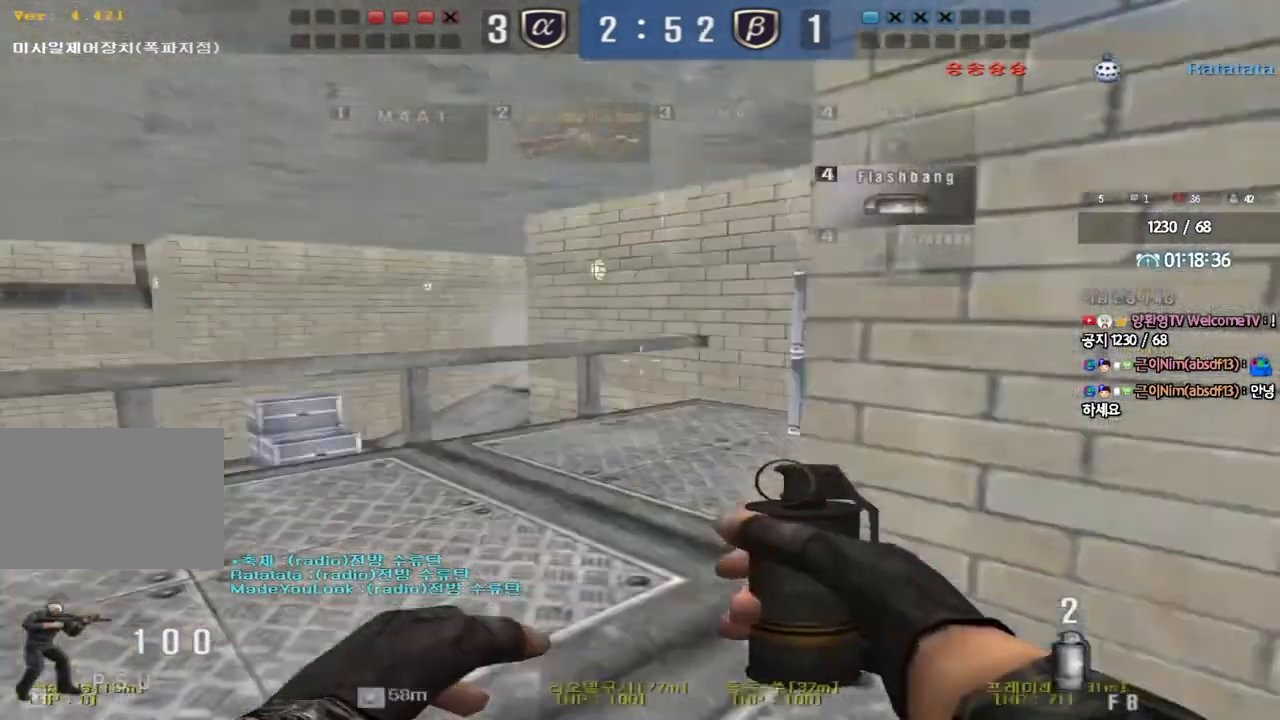
{"keys": ["a", "shift", "w"], "events": []}
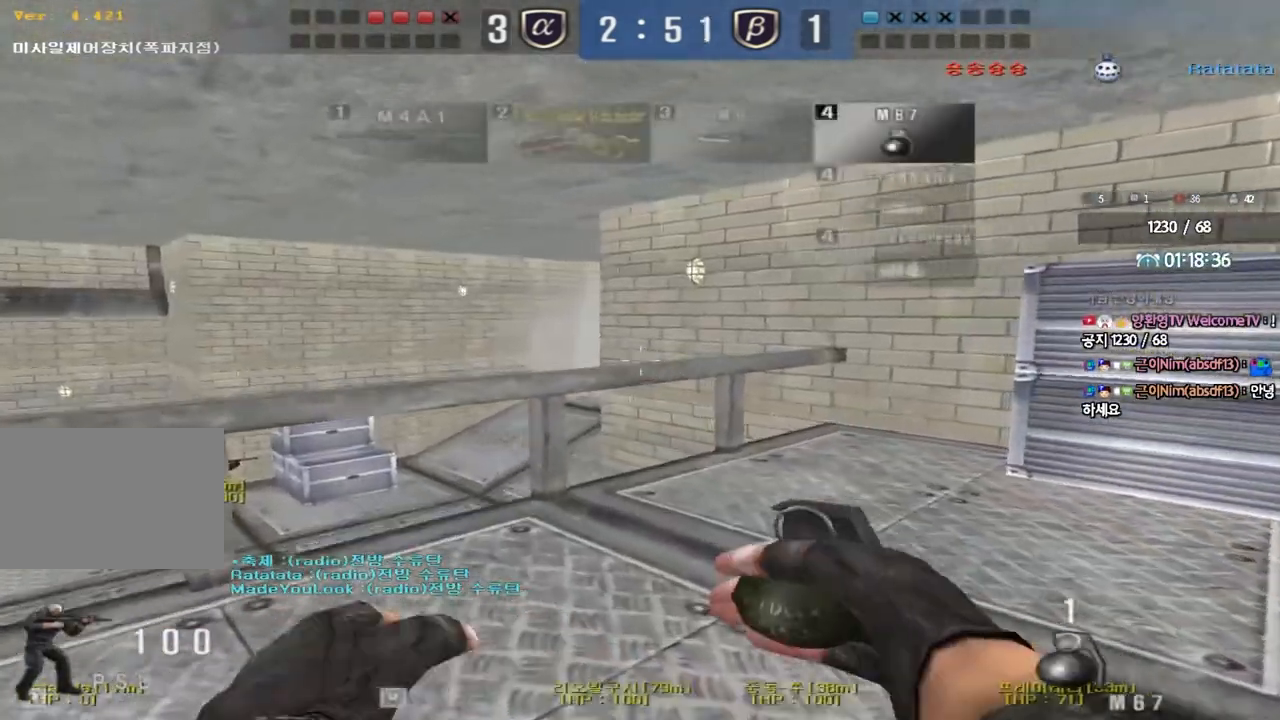
{"keys": ["shift"], "events": [[50, "a", "up"], [50, "w", "up"]]}
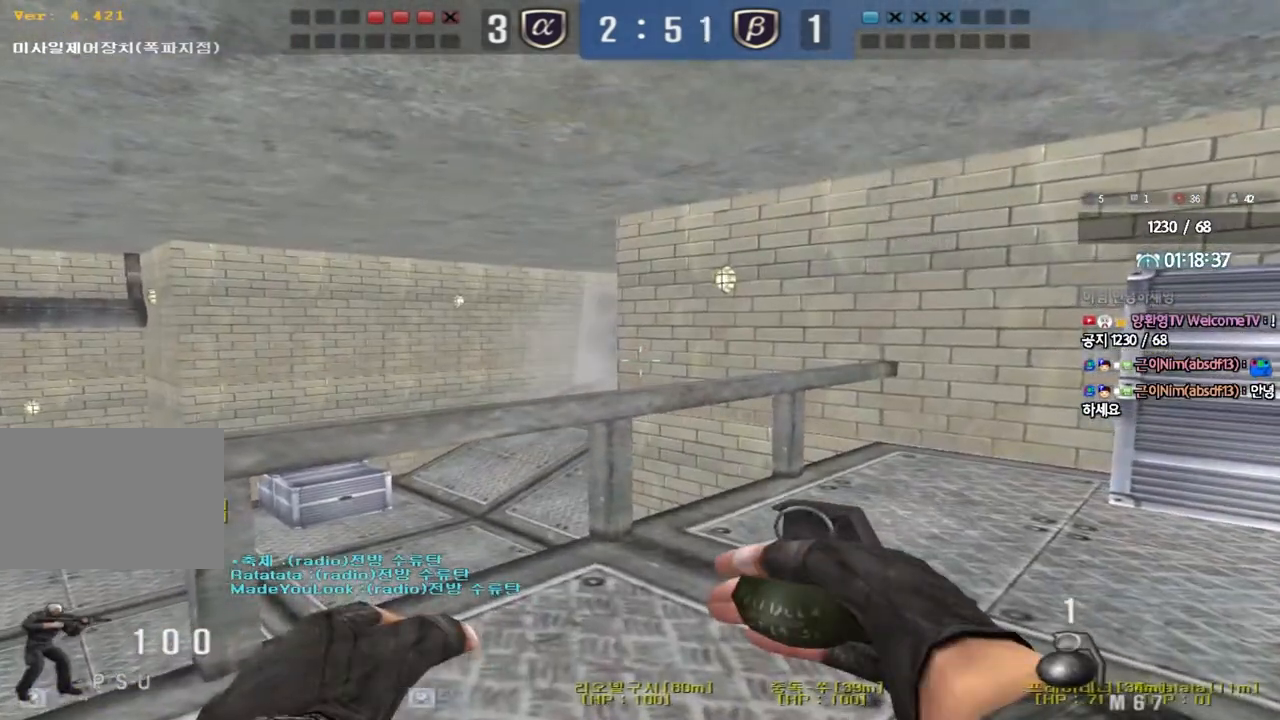
{"keys": ["shift"], "events": []}
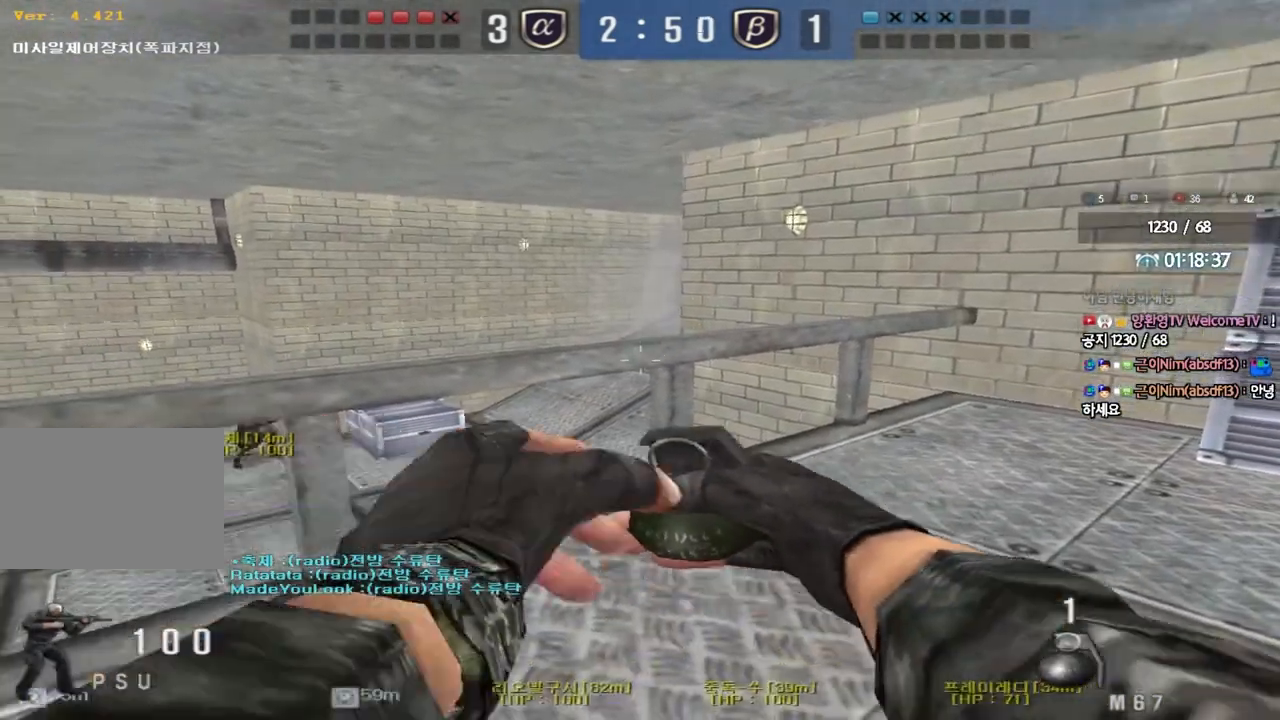
{"keys": ["d", "s", "shift"], "events": [[183, "s", "down"], [283, "d", "down"]]}
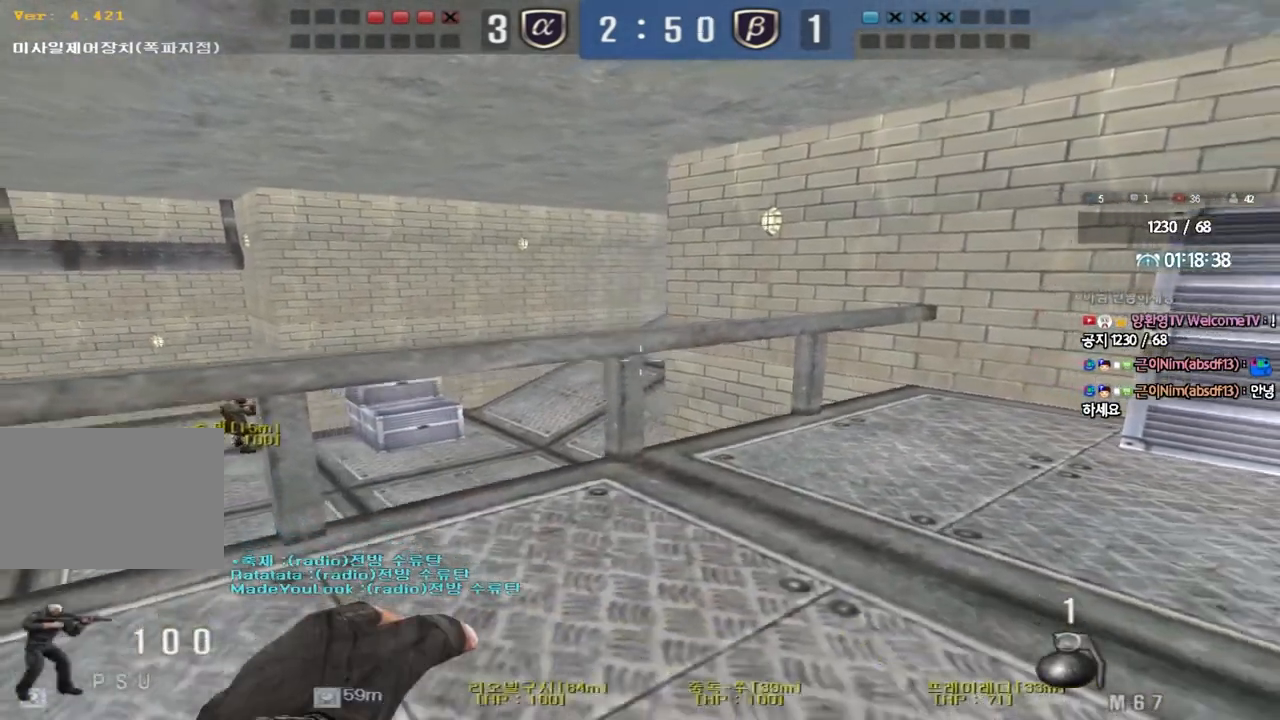
{"keys": ["a", "shift", "w"], "events": [[17, "d", "up"], [33, "s", "up"], [317, "a", "down"], [317, "w", "down"]]}
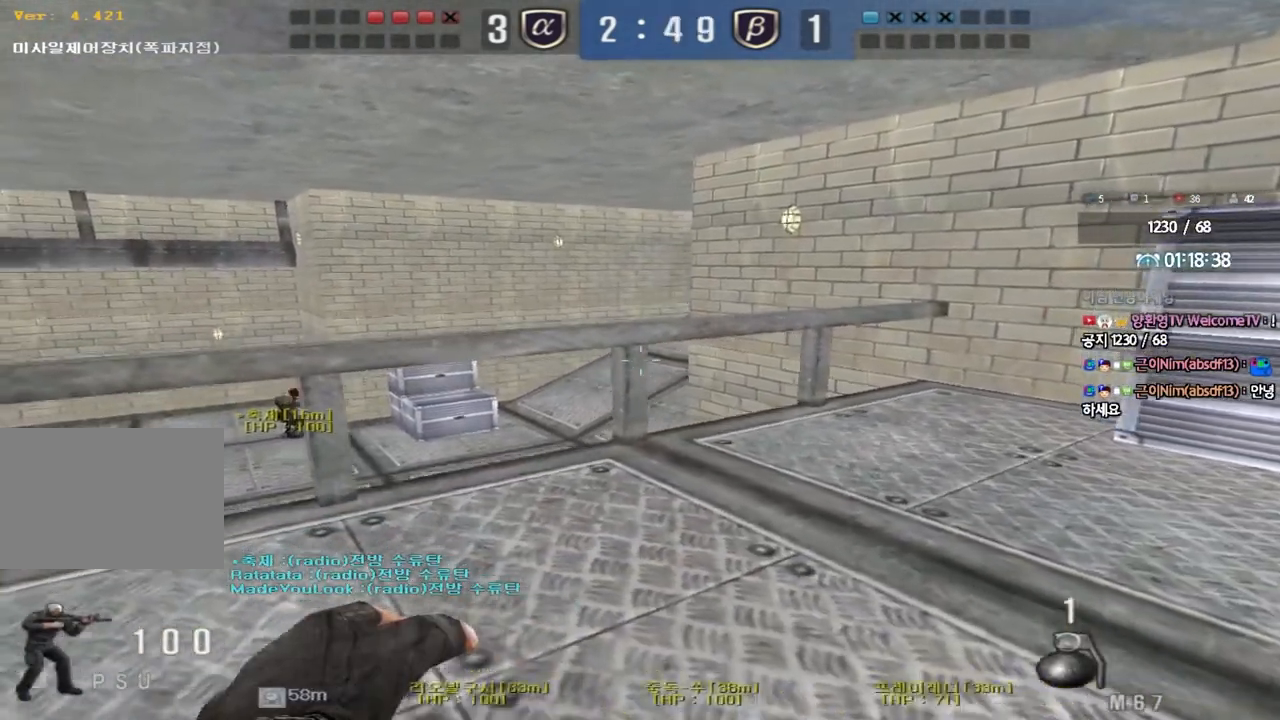
{"keys": [], "events": [[33, "a", "up"], [33, "w", "up"], [217, "shift", "up"]]}
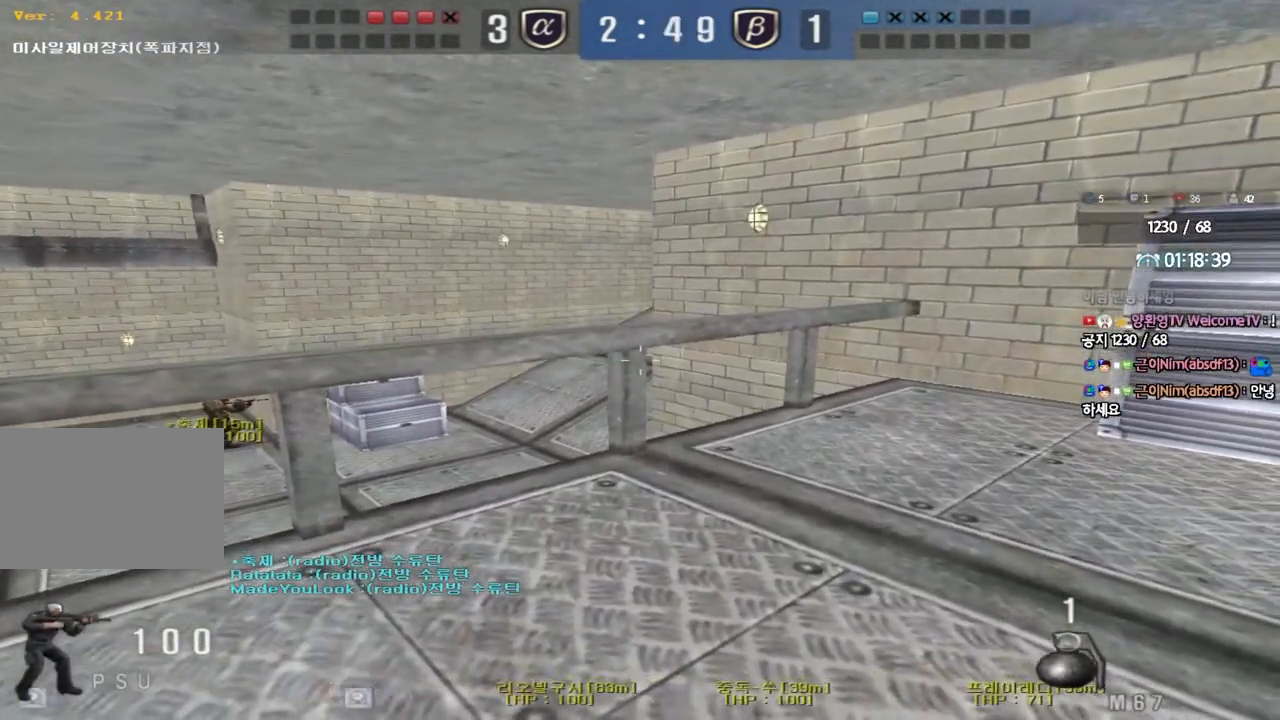
{"keys": ["shift", "w"], "events": [[50, "w", "down"], [67, "a", "down"], [100, "shift", "down"], [250, "a", "up"]]}
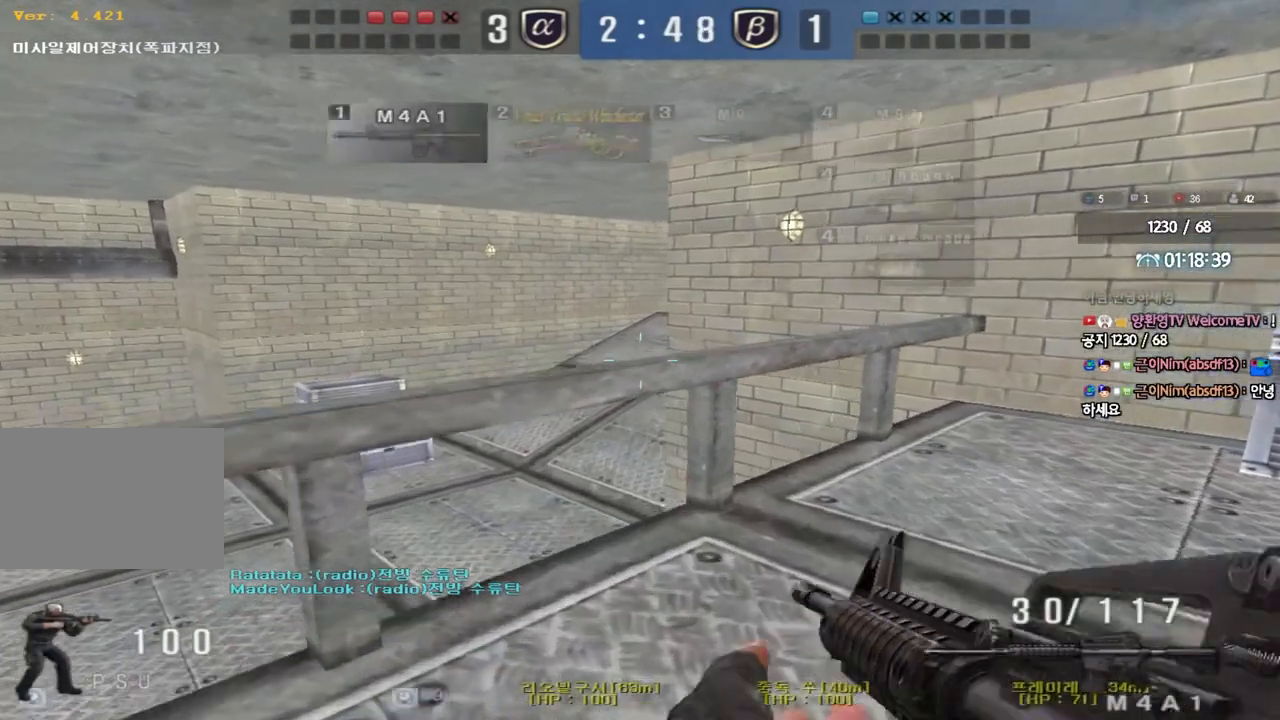
{"keys": ["shift", "w"], "events": [[333, "d", "down"], [433, "d", "up"]]}
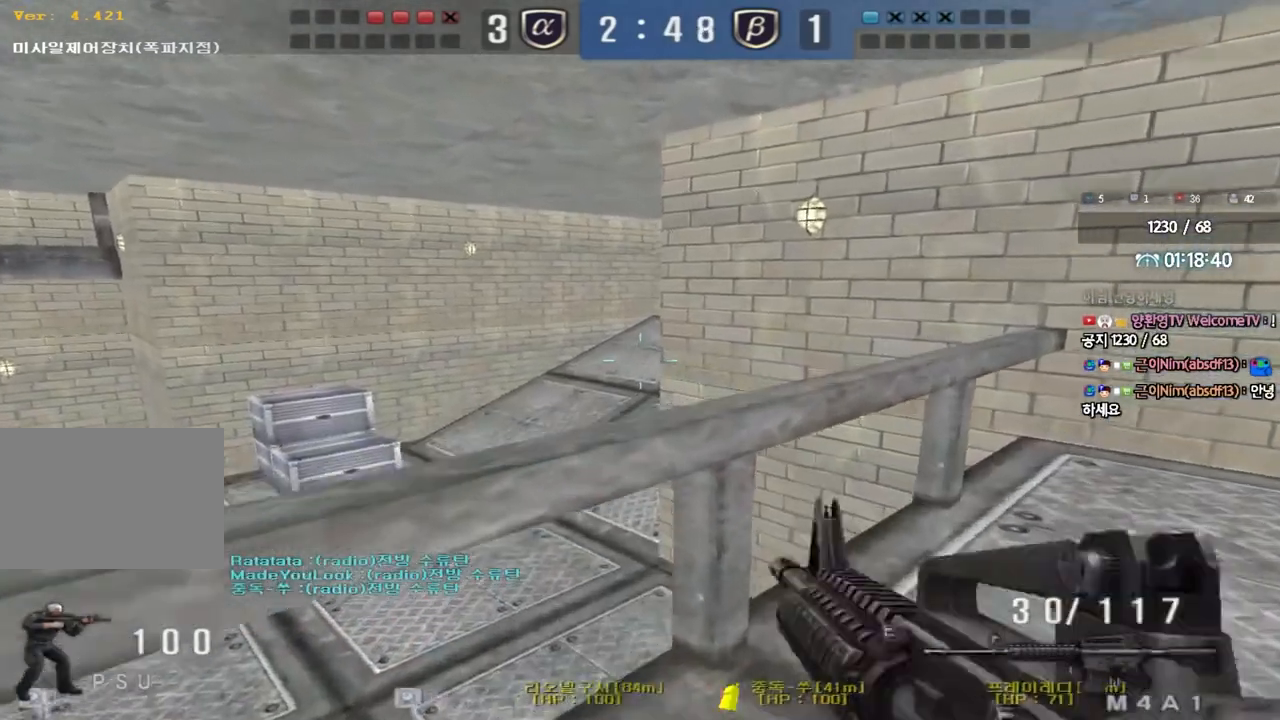
{"keys": ["shift"], "events": [[200, "w", "up"]]}
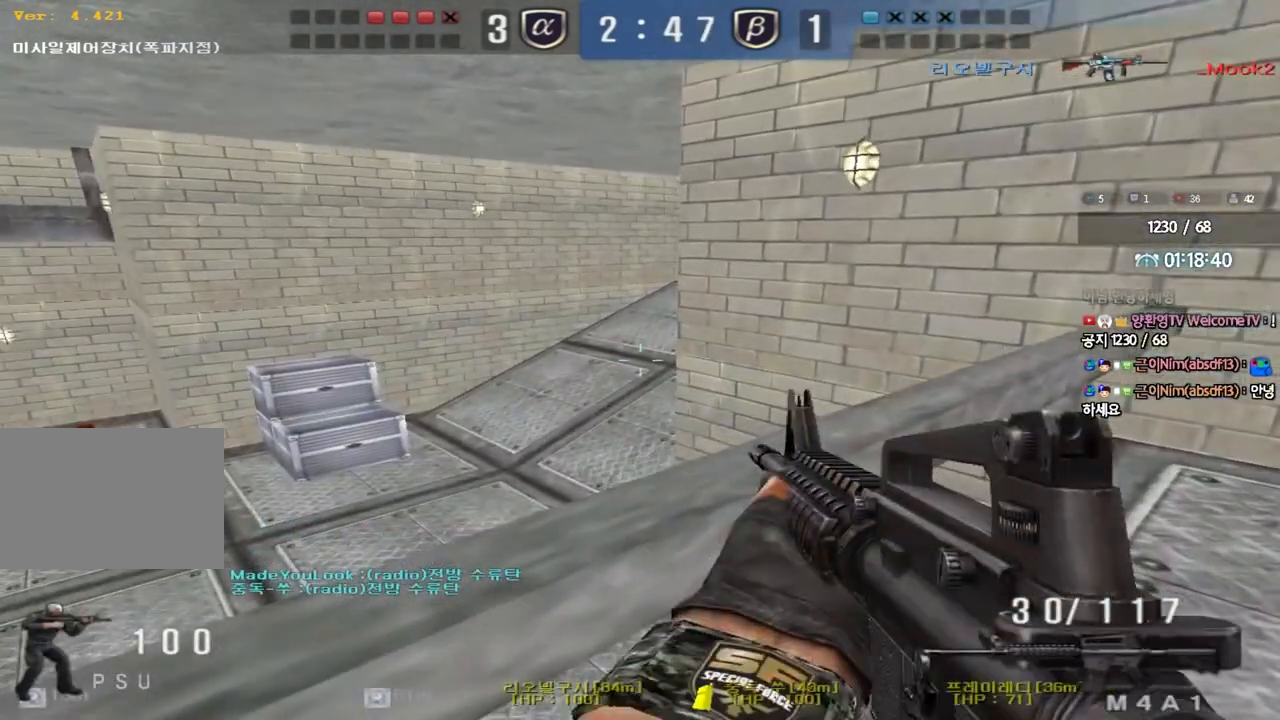
{"keys": ["shift"], "events": [[50, "s", "down"], [317, "s", "up"]]}
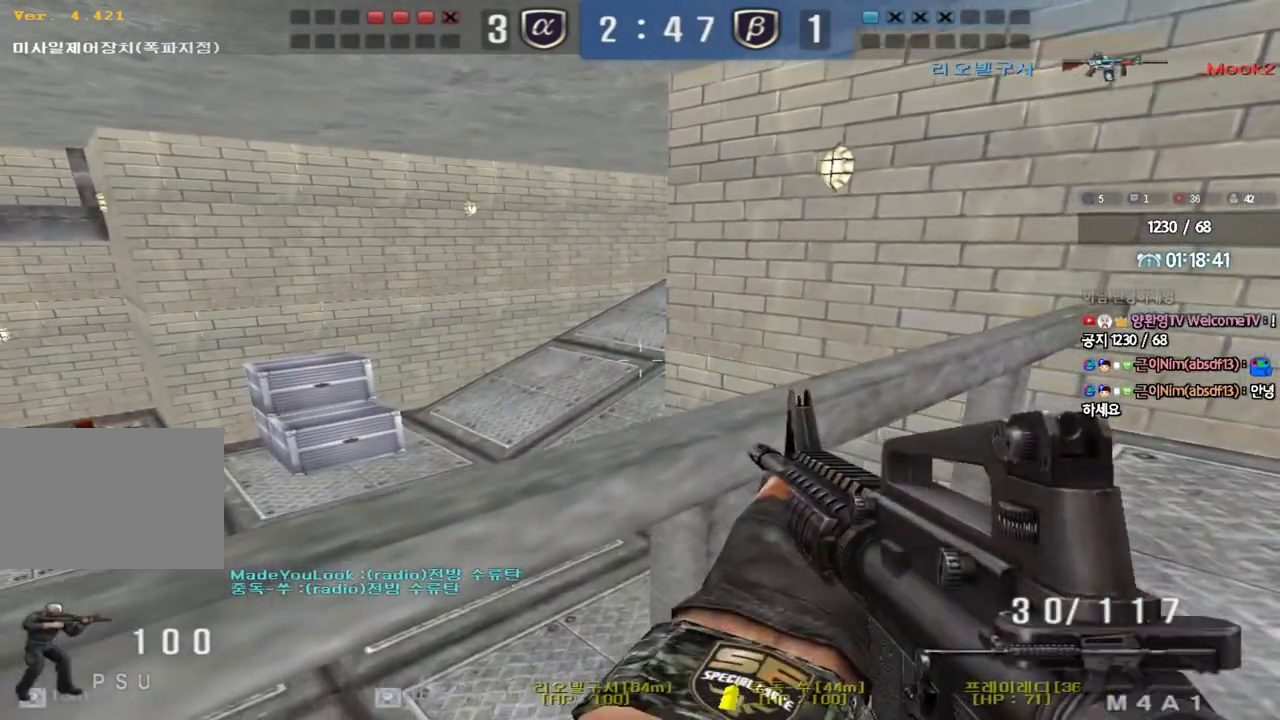
{"keys": ["d", "s", "shift"], "events": [[267, "s", "down"], [283, "d", "down"], [283, "shift", "up"], [433, "shift", "down"]]}
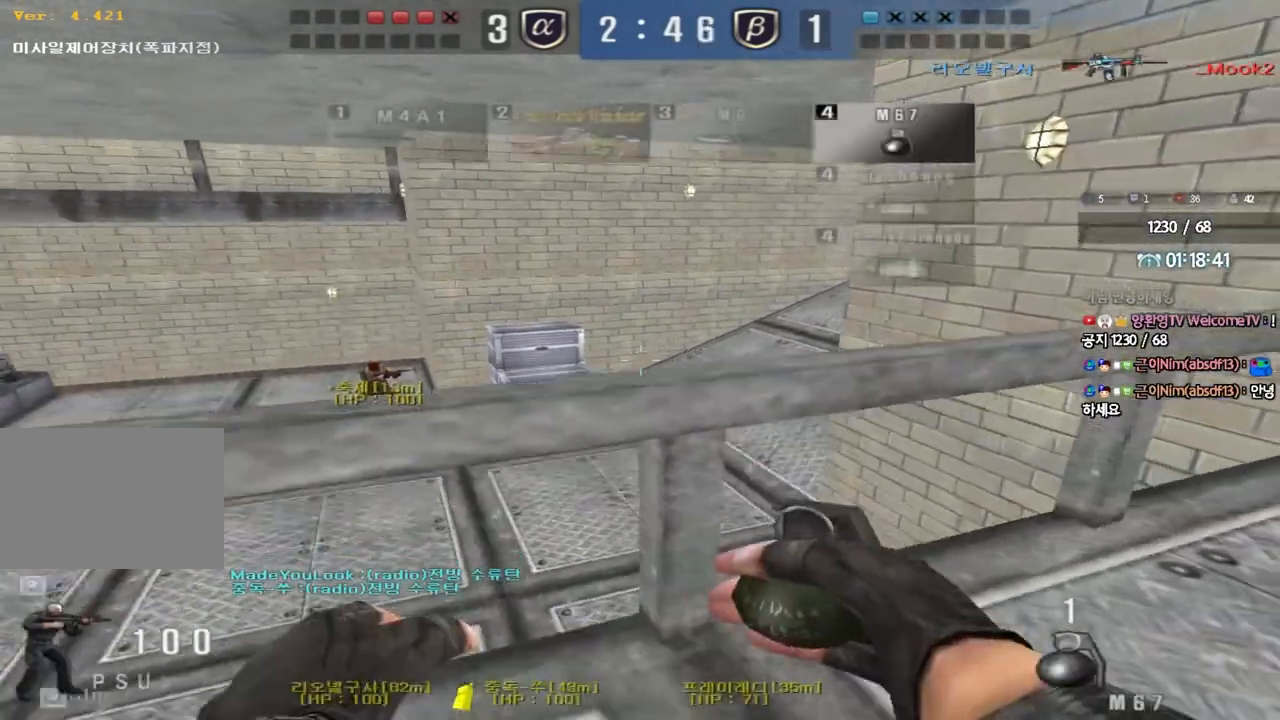
{"keys": ["a", "shift", "w"], "events": [[17, "s", "up"], [33, "d", "up"], [167, "w", "down"], [483, "a", "down"]]}
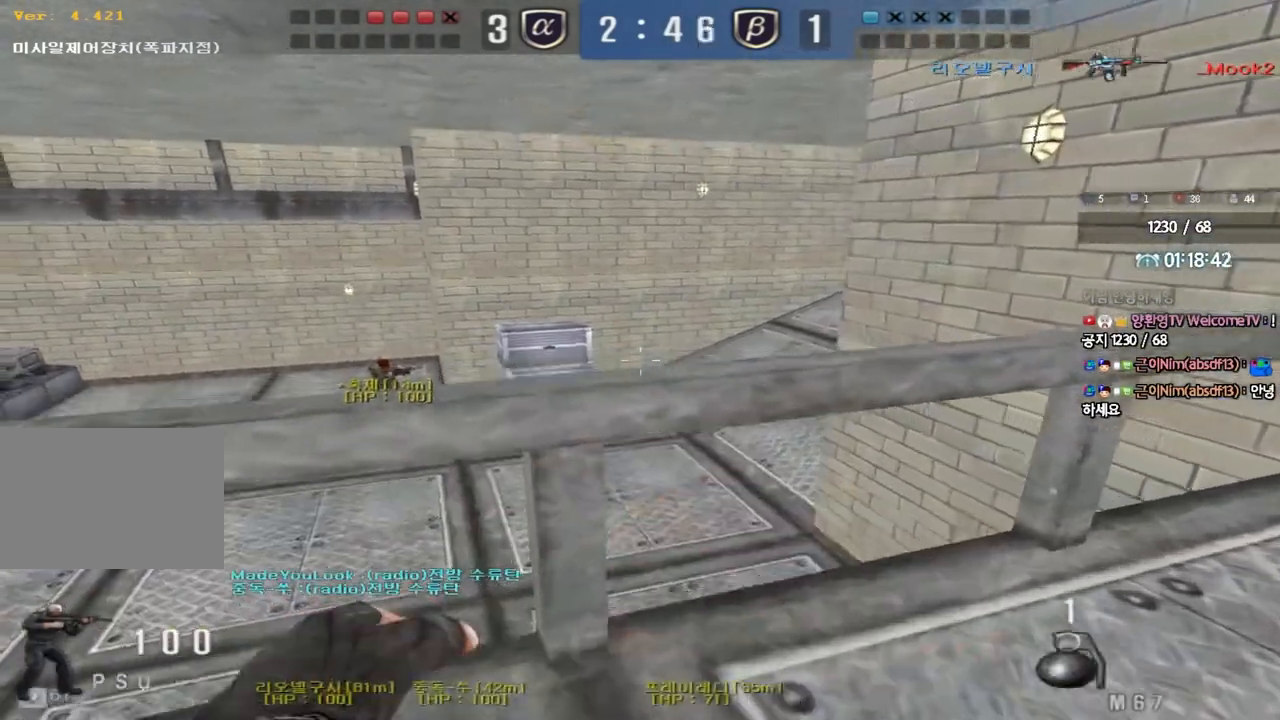
{"keys": ["a", "s", "shift"], "events": [[33, "w", "up"], [83, "a", "up"], [133, "shift", "up"], [450, "a", "down"], [450, "s", "down"], [500, "shift", "down"]]}
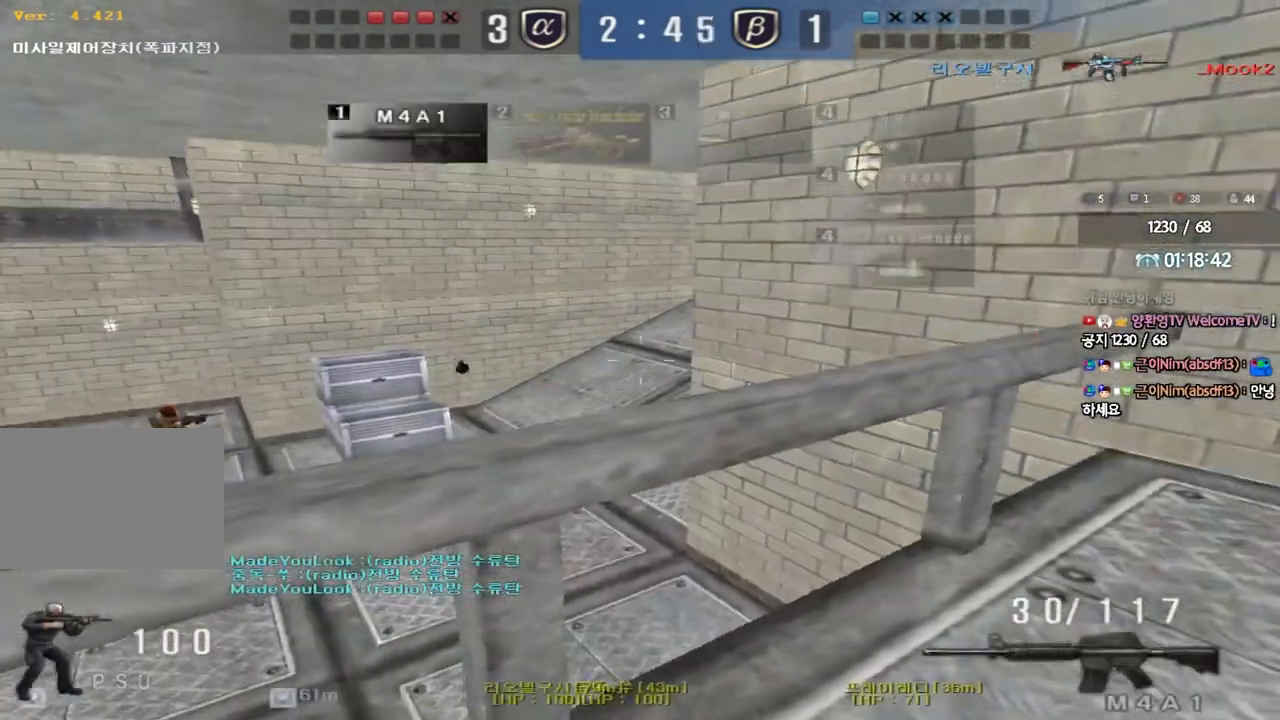
{"keys": ["a", "shift"], "events": [[183, "a", "up"], [333, "s", "up"], [483, "a", "down"]]}
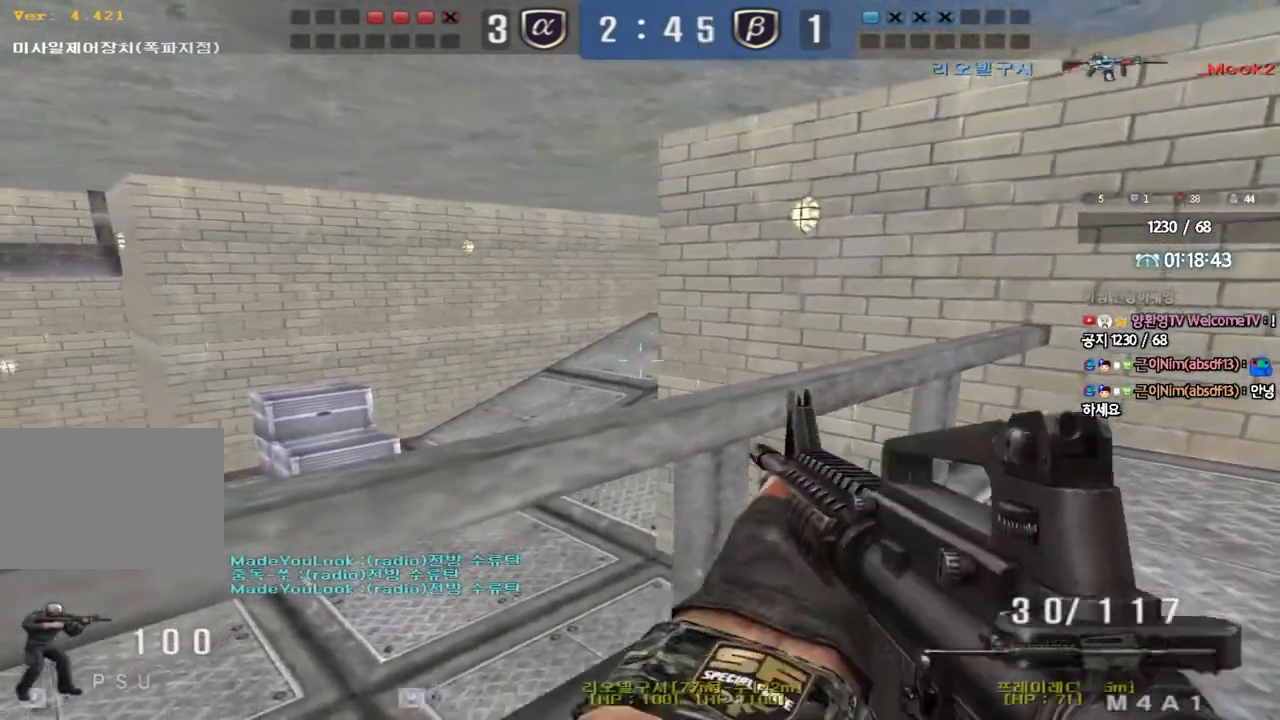
{"keys": ["shift"], "events": [[100, "a", "up"]]}
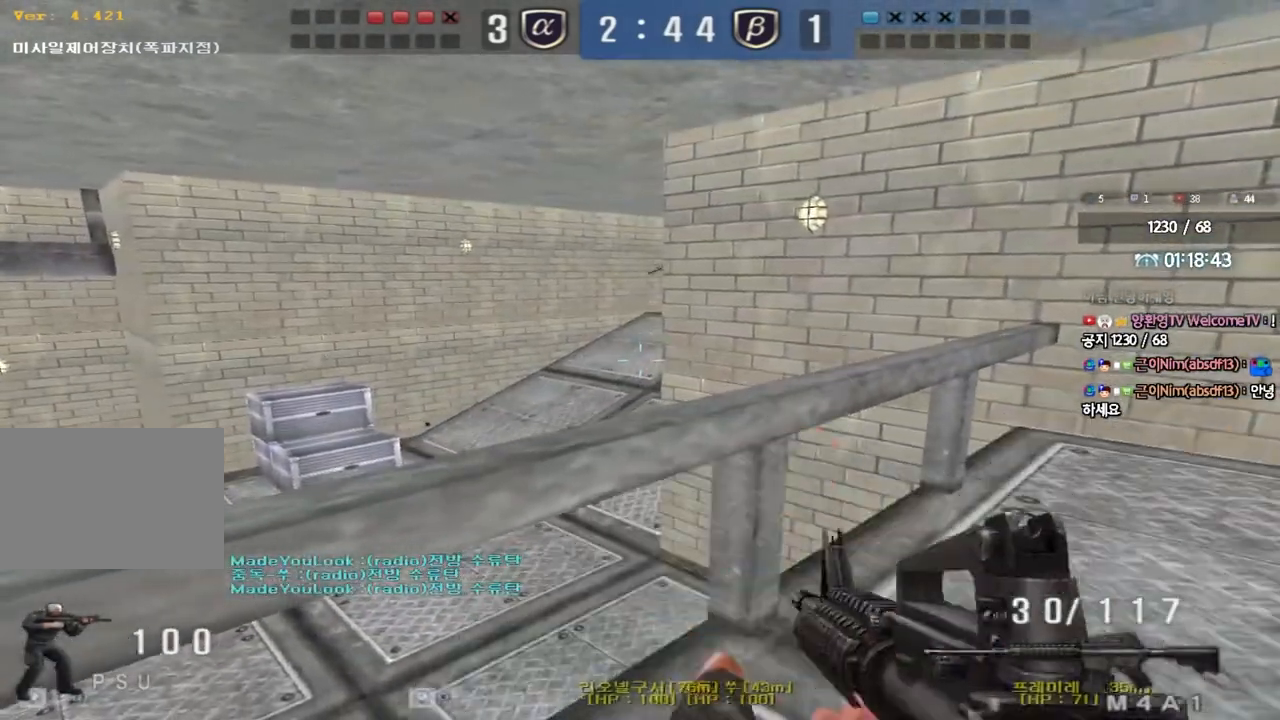
{"keys": ["a"], "events": [[333, "shift", "up"], [483, "a", "down"]]}
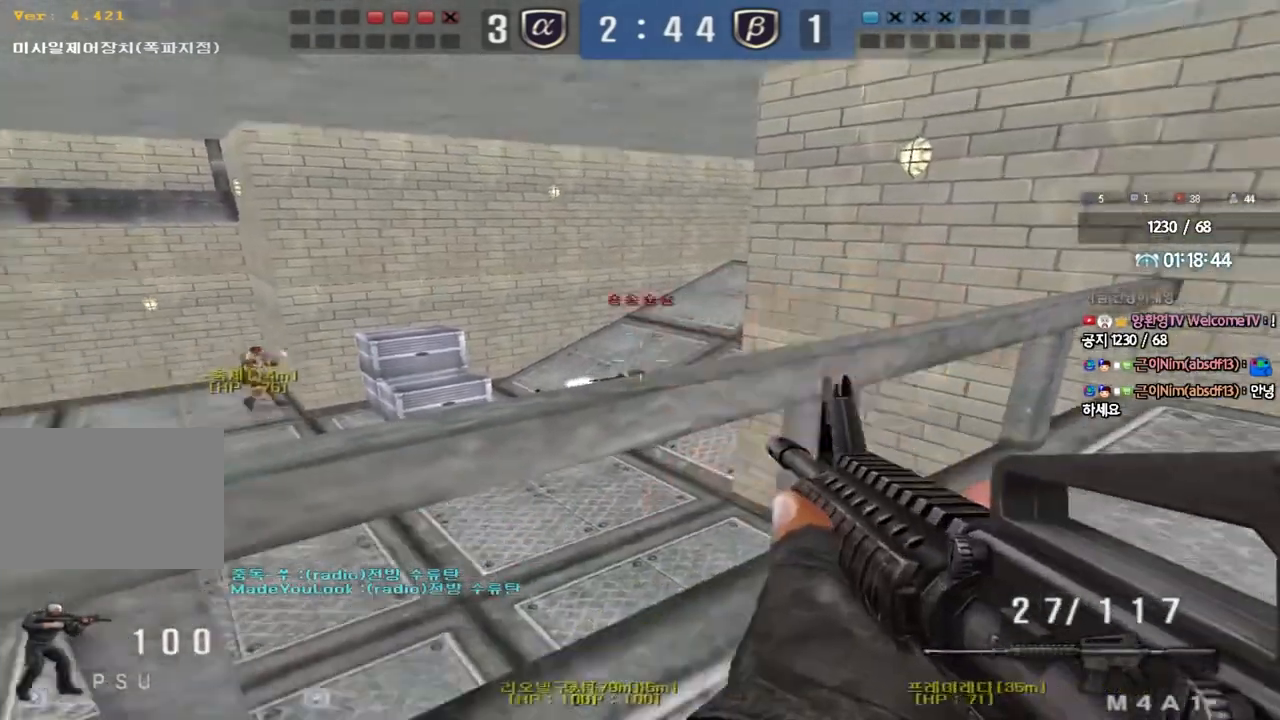
{"keys": ["d", "w"], "events": [[17, "w", "down"], [83, "space", "down"], [167, "w", "up"], [217, "a", "up"], [217, "space", "up"], [267, "d", "down"], [267, "s", "down"], [383, "s", "up"], [483, "w", "down"]]}
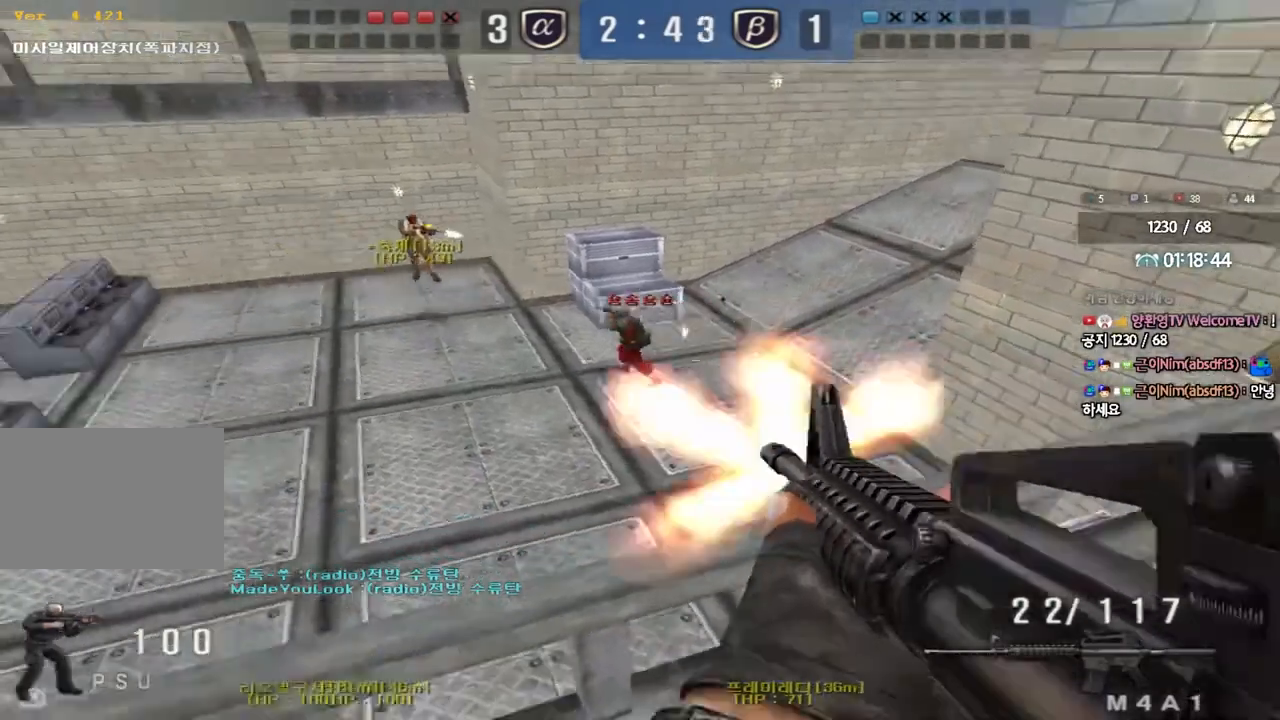
{"keys": ["a", "s"], "events": [[333, "space", "down"], [333, "w", "up"], [350, "d", "up"], [400, "a", "down"], [417, "s", "down"], [450, "space", "up"]]}
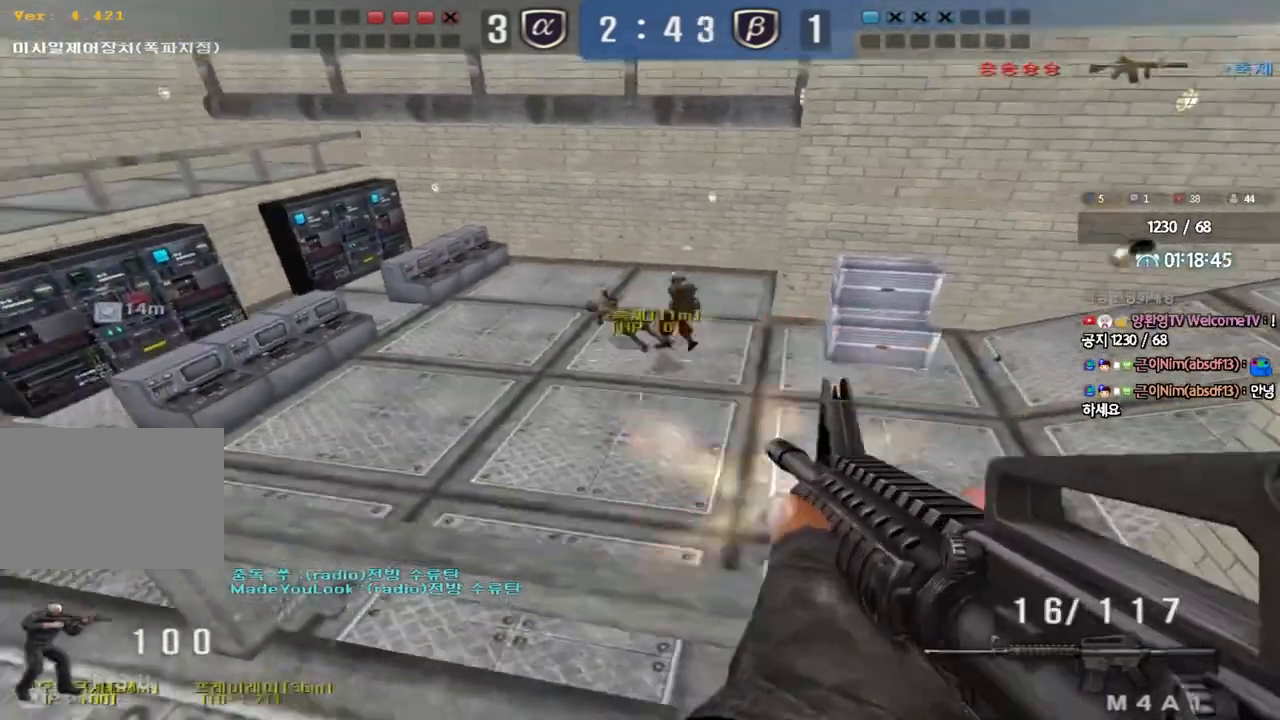
{"keys": ["a", "w"], "events": [[117, "s", "up"], [133, "a", "up"], [250, "a", "down"], [250, "w", "down"]]}
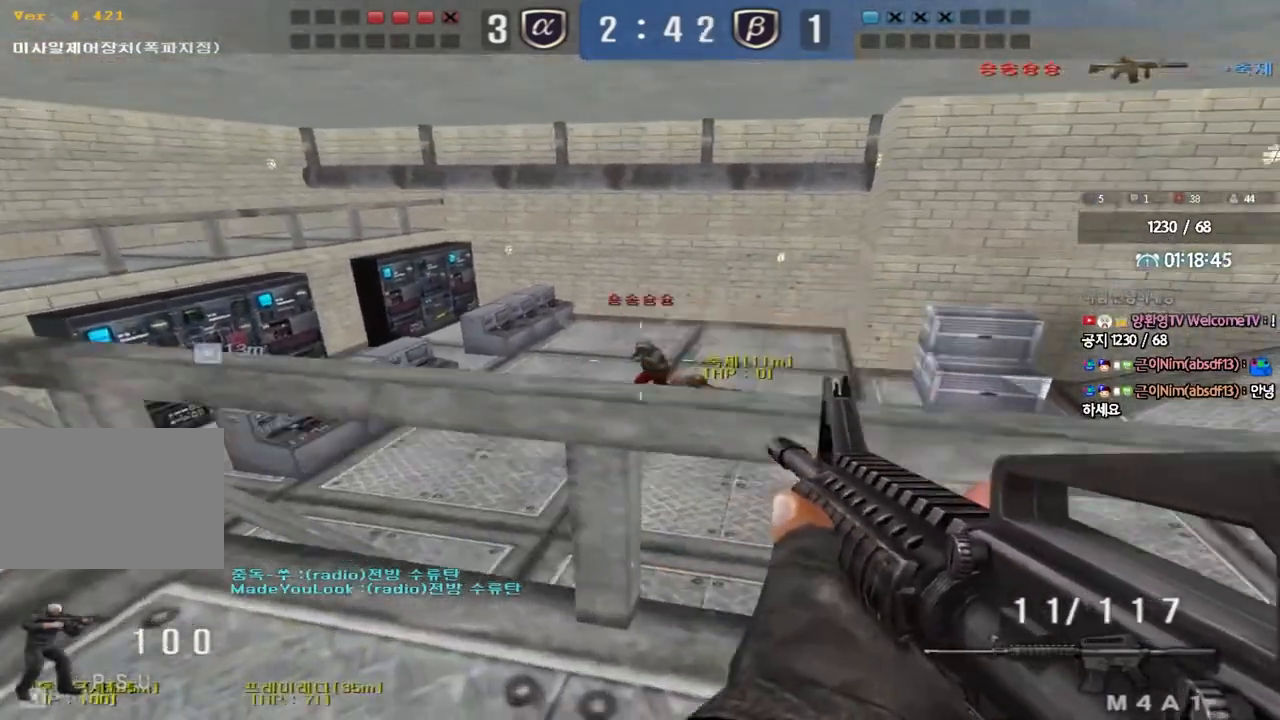
{"keys": ["d", "s"], "events": [[50, "space", "down"], [50, "w", "up"], [150, "s", "down"], [167, "space", "up"], [300, "a", "up"], [300, "d", "down"]]}
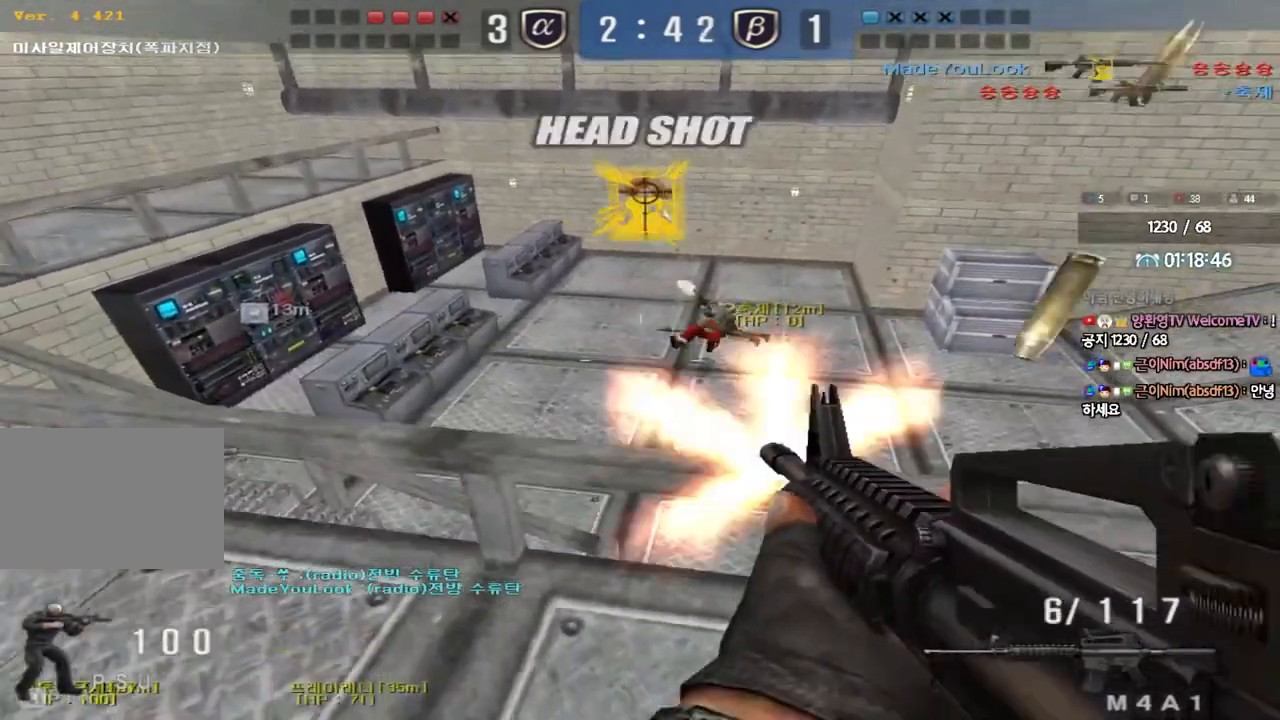
{"keys": ["d", "w"], "events": [[133, "d", "up"], [217, "r", "down"], [300, "ctrl", "down"], [300, "r", "up"], [300, "s", "up"], [383, "d", "down"], [400, "w", "down"], [433, "ctrl", "up"]]}
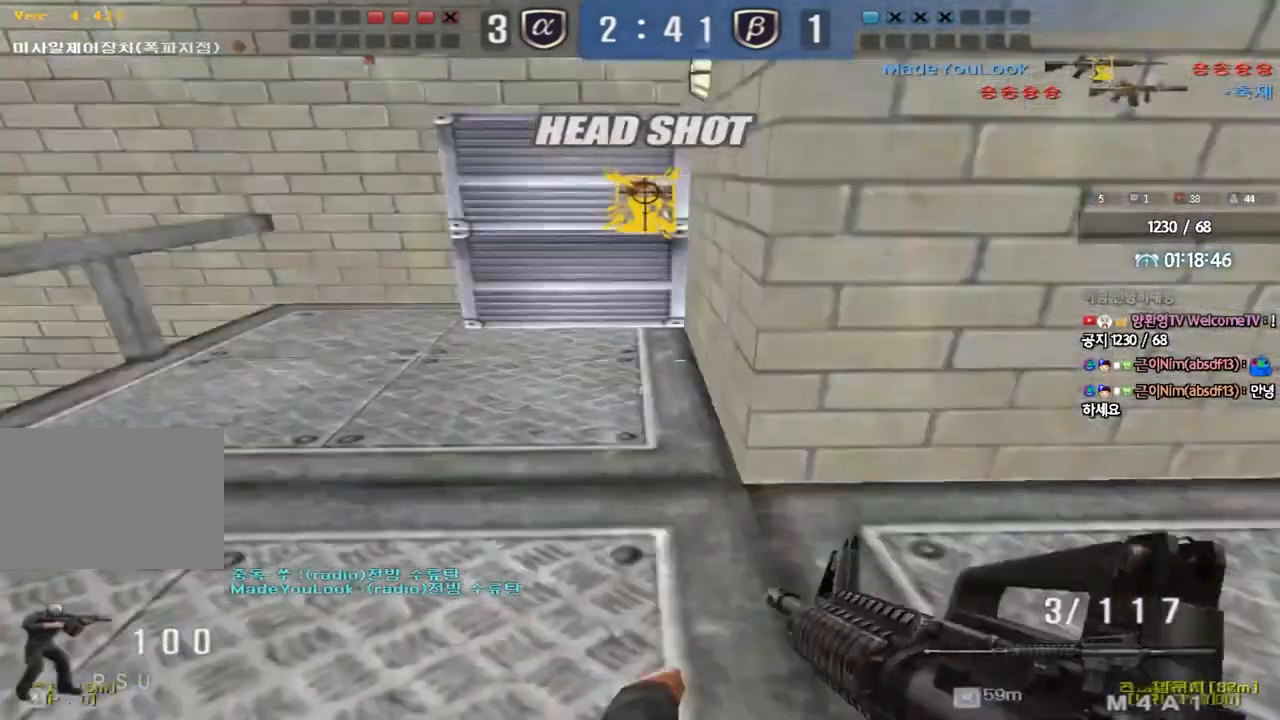
{"keys": ["ctrl", "w"], "events": [[250, "ctrl", "down"], [267, "d", "up"], [283, "w", "up"], [333, "ctrl", "up"], [333, "d", "down"], [333, "w", "down"], [483, "ctrl", "down"], [483, "d", "up"]]}
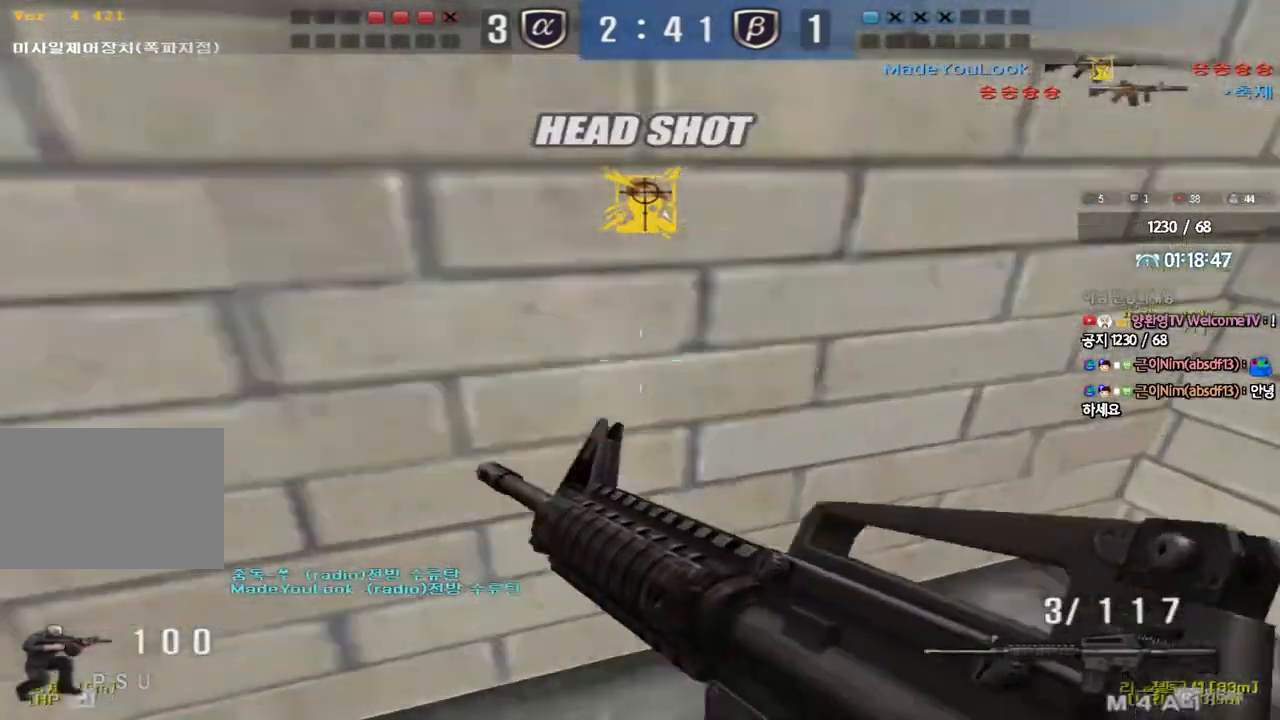
{"keys": ["ctrl", "d", "s"], "events": [[17, "w", "up"], [100, "d", "down"], [100, "s", "down"], [117, "ctrl", "up"], [233, "ctrl", "down"]]}
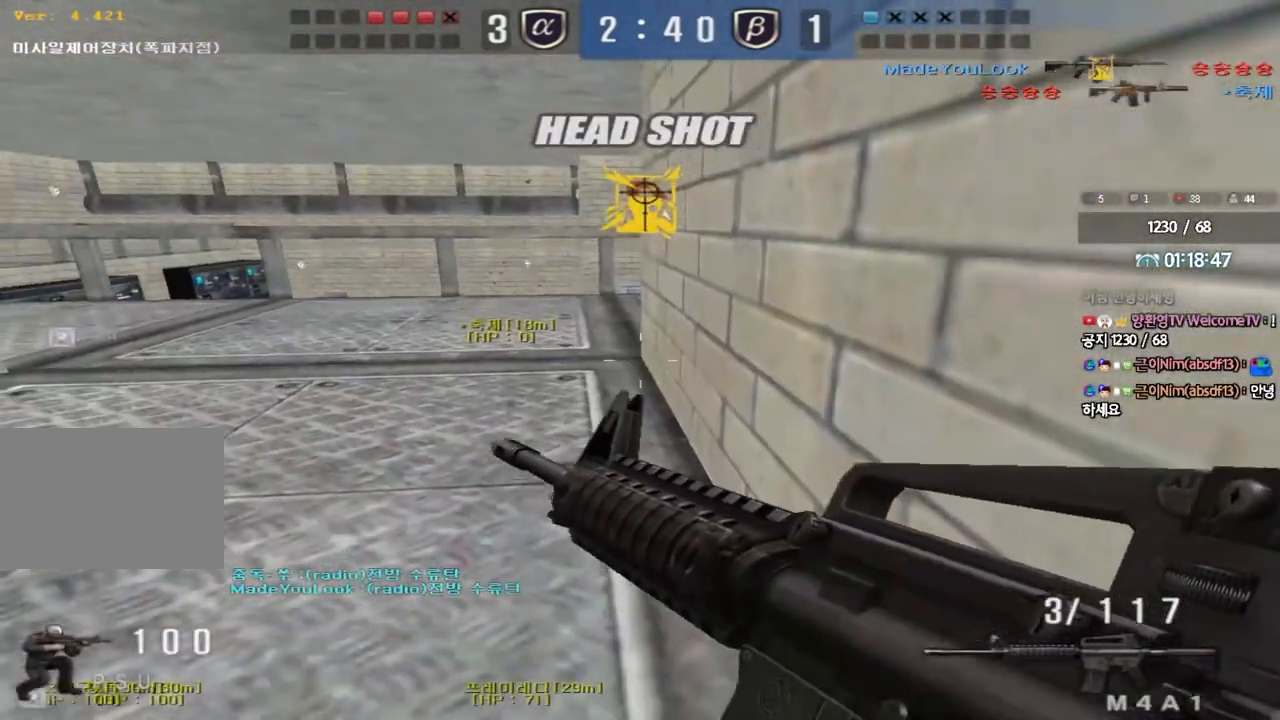
{"keys": ["ctrl"], "events": [[17, "d", "up"], [33, "s", "up"]]}
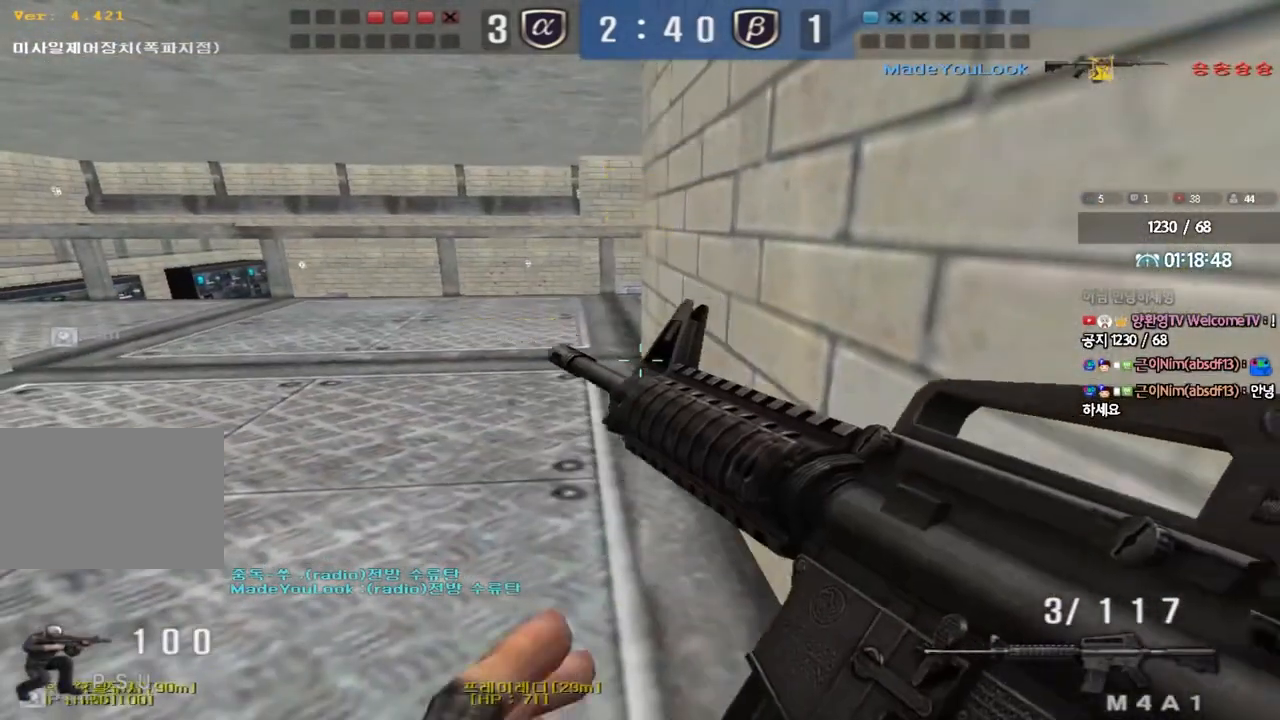
{"keys": ["ctrl"], "events": []}
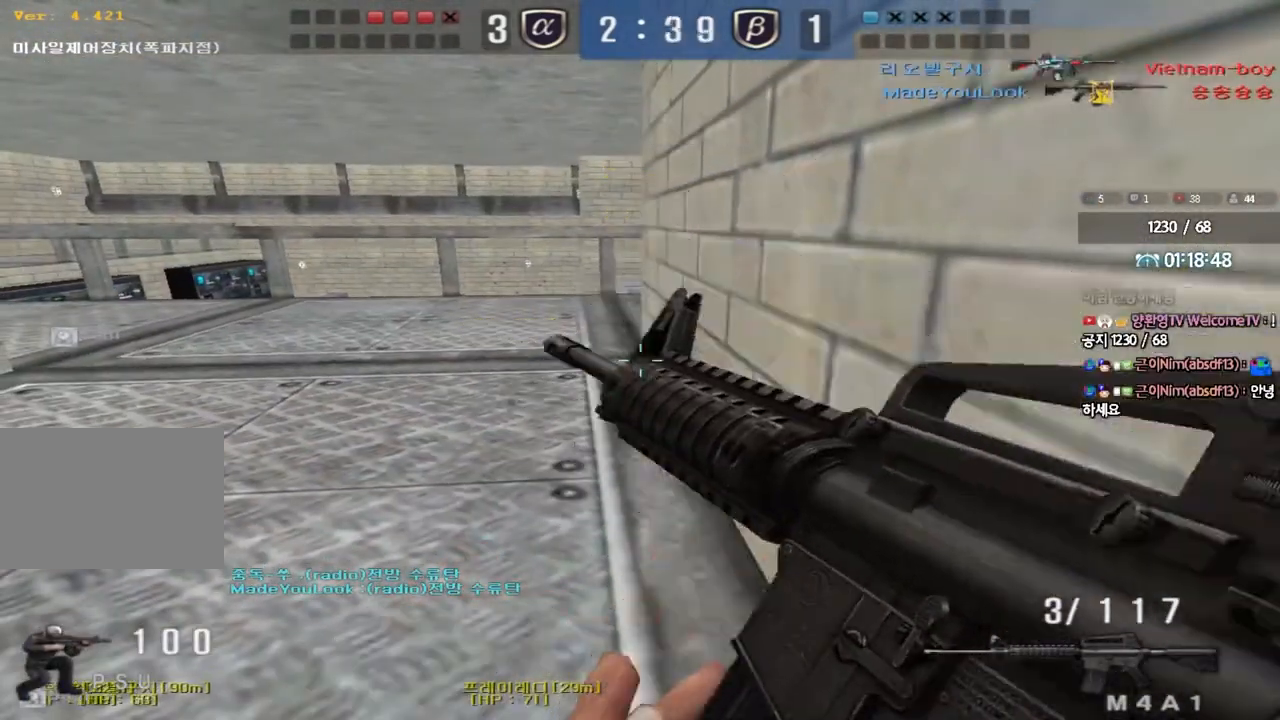
{"keys": ["a", "w"], "events": [[267, "a", "down"], [267, "ctrl", "up"], [267, "w", "down"], [383, "ctrl", "down"], [467, "ctrl", "up"]]}
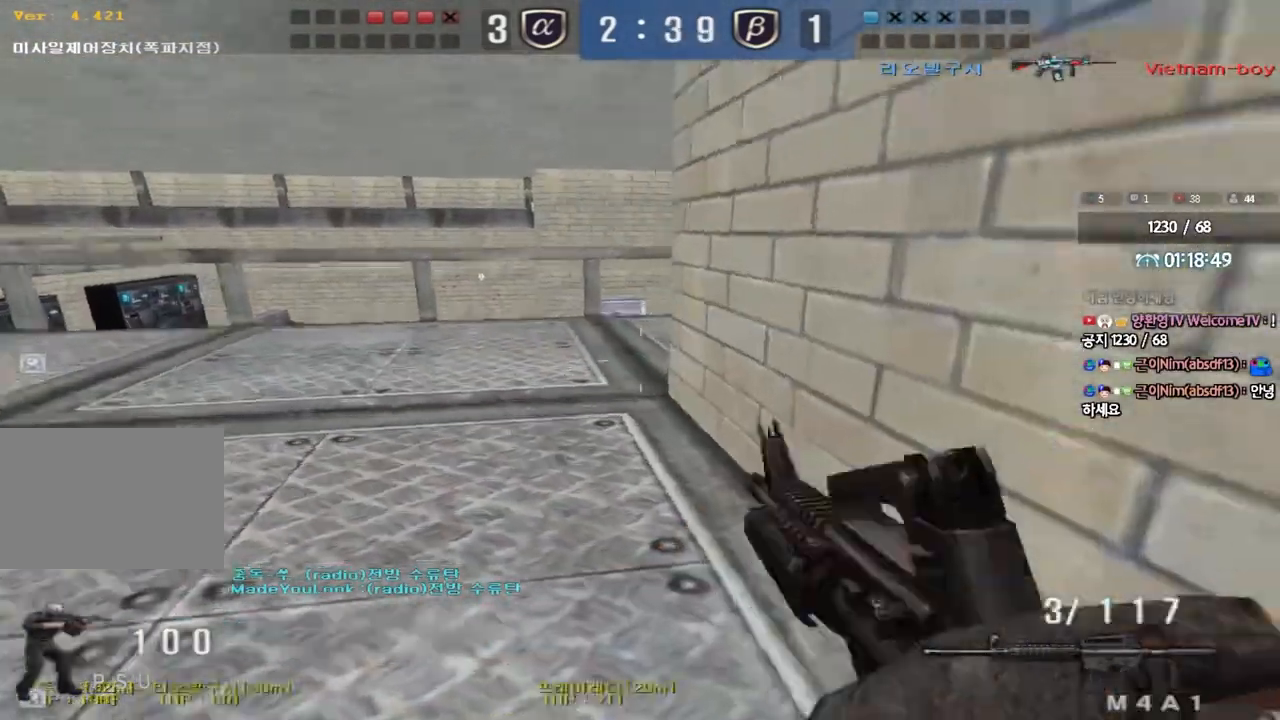
{"keys": ["a", "w"], "events": [[183, "ctrl", "down"], [200, "w", "up"], [217, "a", "up"], [283, "ctrl", "up"], [317, "a", "down"], [317, "w", "down"]]}
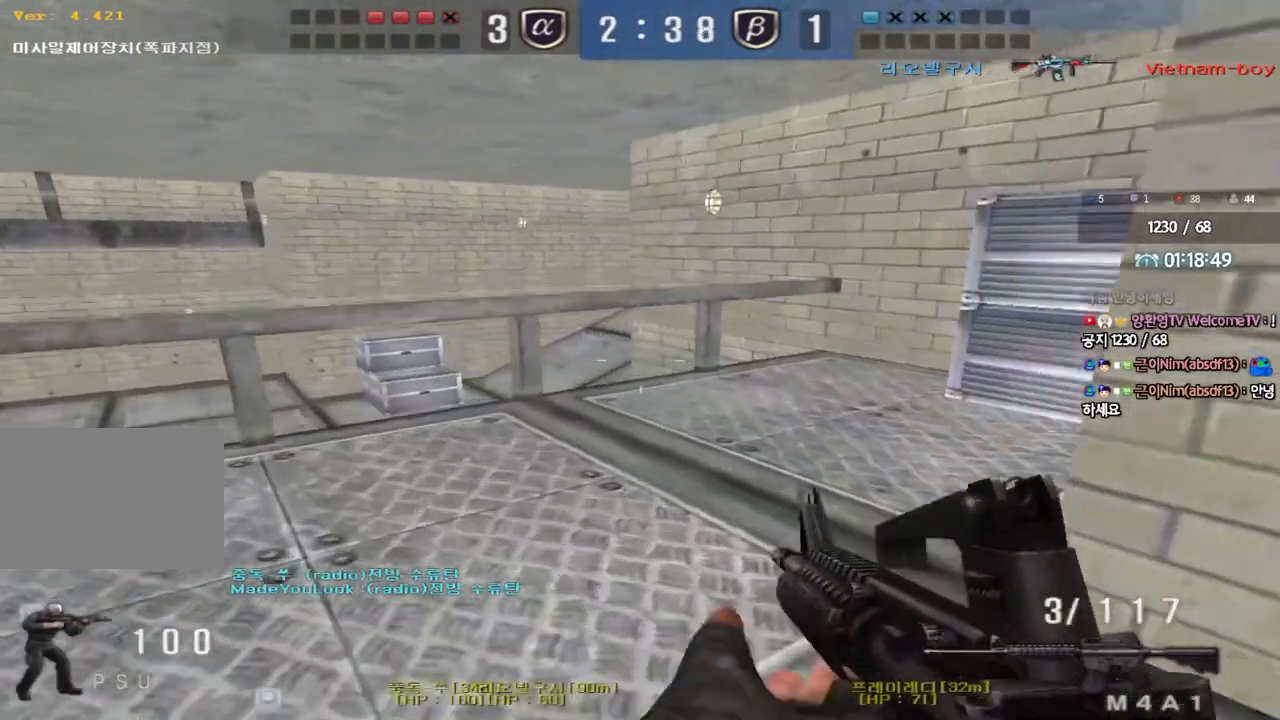
{"keys": ["d", "shift", "w"], "events": [[67, "ctrl", "down"], [67, "w", "up"], [83, "a", "up"], [150, "w", "down"], [167, "ctrl", "up"], [183, "a", "down"], [383, "shift", "down"], [417, "a", "up"], [417, "w", "up"], [483, "d", "down"], [483, "w", "down"]]}
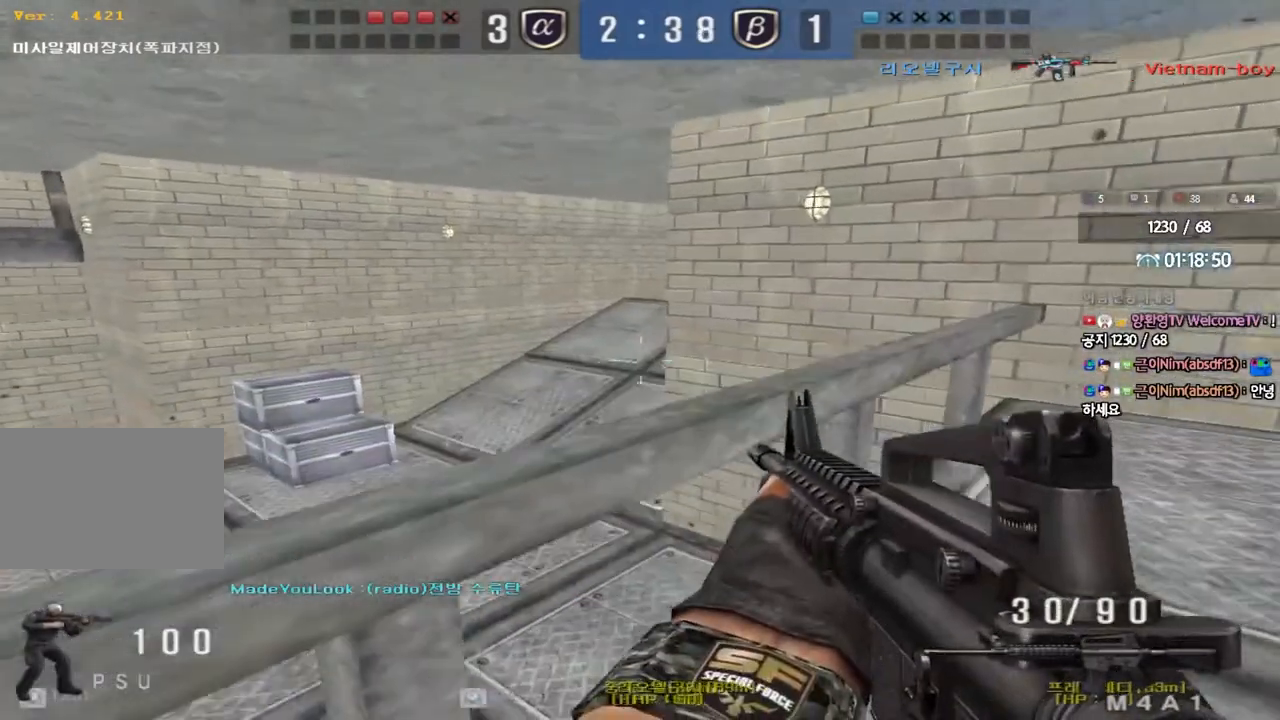
{"keys": ["a", "s"], "events": [[33, "shift", "up"], [217, "shift", "down"], [283, "shift", "up"], [317, "d", "up"], [317, "w", "up"], [383, "shift", "down"], [417, "a", "down"], [433, "s", "down"], [500, "shift", "up"]]}